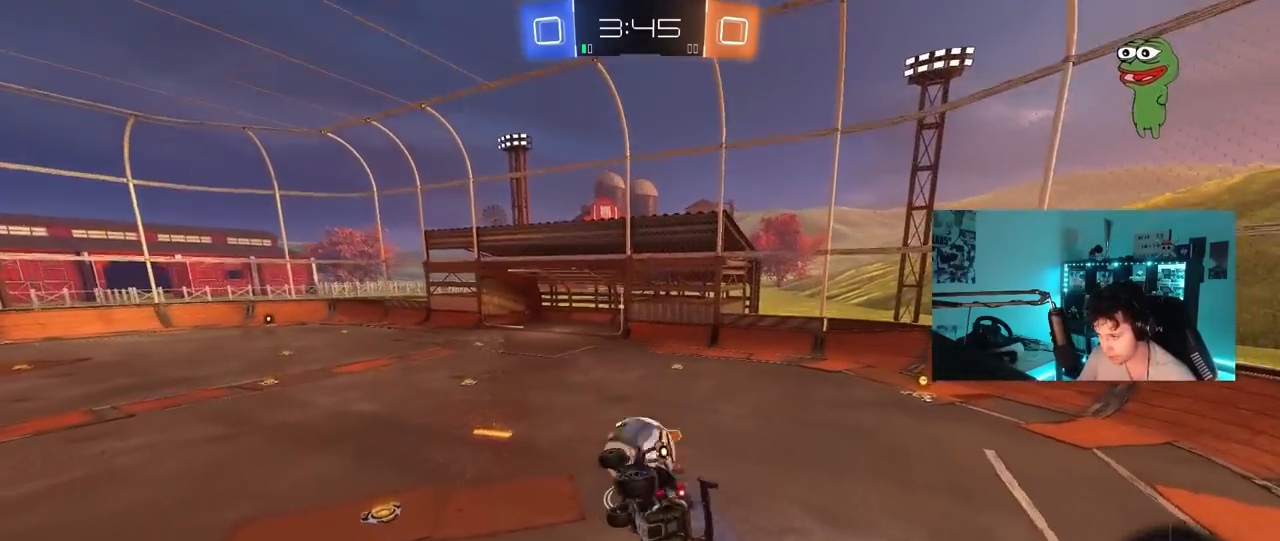
Gameplay with keyboard and mouse; each line is a JSON object with the keys and mouse buttons held at the frame after it. "events" lists presses ("down") and releases ("up") of "1", "2", "3", "4", "5", "a", "alt", "c", "caps_lock", "ctrl", "d", "e", "f", "g", "q", "r", "s", "shift", "space", "t", "tab", "v", "w", "x", "z", "mouse_left", "mouse_wheel" and "mouse_right" between this image and that frame as [ms after this image, input, new state], when the widget could be followed in between. "mouse_left", "mouse_wheel", "mouse_right" = the "left", "wheel", "right" buttons of the "mouse" list. No other keys are recorded. "wheel" means that the mouse wheel is clicked or scrolled. "mouse_move" is the direction in which the mouse moves at that frame (one of eight, or "still"), when it could be read.
{"keys": ["a", "w"], "mouse": [], "mouse_move": "still", "events": [[83, "a", "up"], [83, "q", "up"], [167, "d", "down"], [217, "d", "up"], [217, "s", "down"], [267, "a", "down"], [317, "s", "up"], [417, "w", "down"]]}
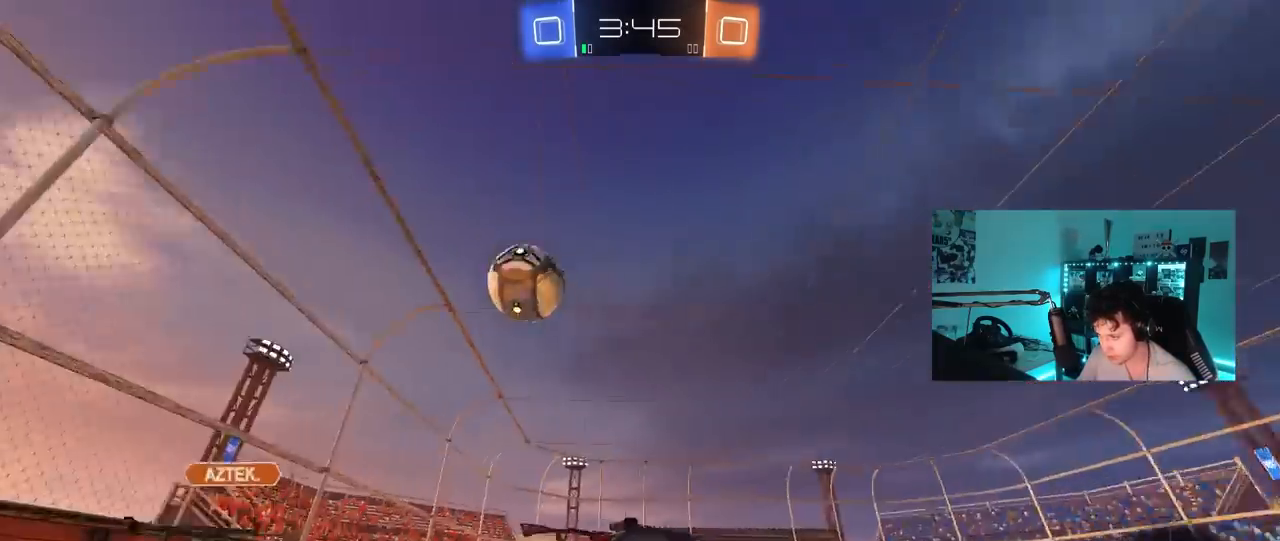
{"keys": ["a", "space", "w"], "mouse": [], "mouse_move": "still", "events": [[150, "shift", "down"], [183, "shift", "up"], [483, "space", "down"]]}
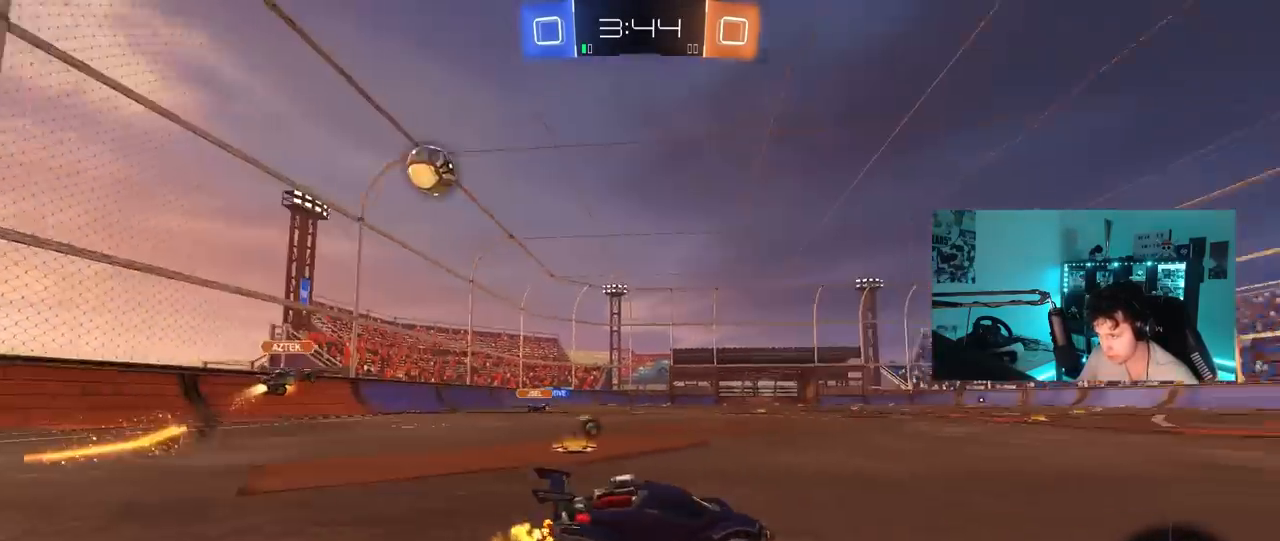
{"keys": ["w"], "mouse": ["right"], "mouse_move": "still", "events": [[117, "space", "up"], [250, "a", "up"], [383, "mouse_right", "down"], [450, "mouse_right", "up"], [483, "mouse_right", "down"]]}
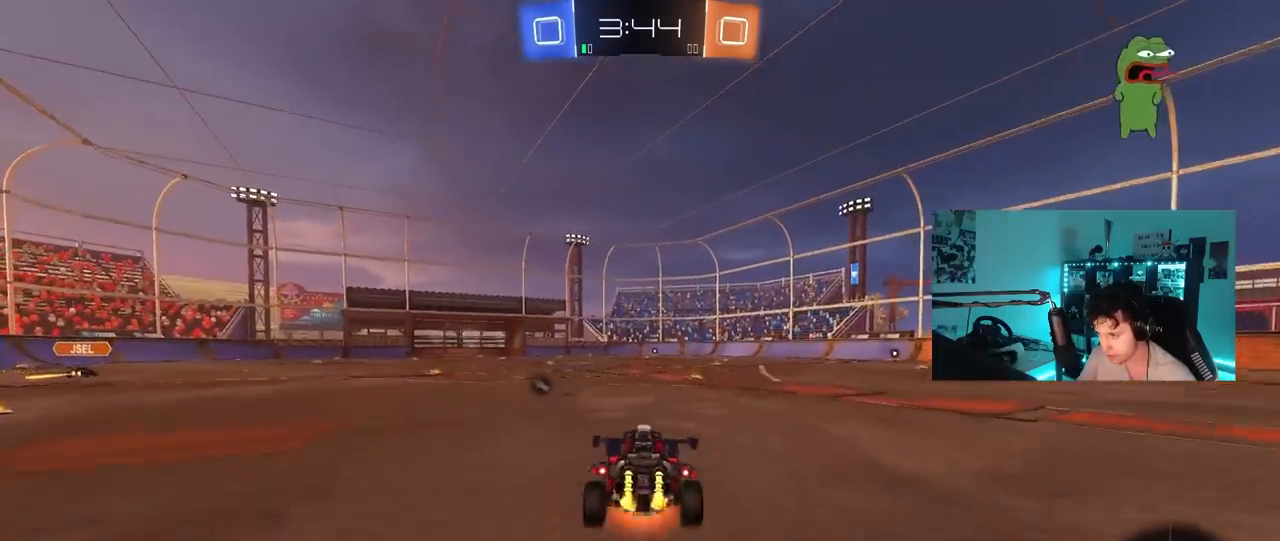
{"keys": [], "mouse": [], "mouse_move": "still", "events": [[217, "mouse_right", "up"], [450, "w", "up"]]}
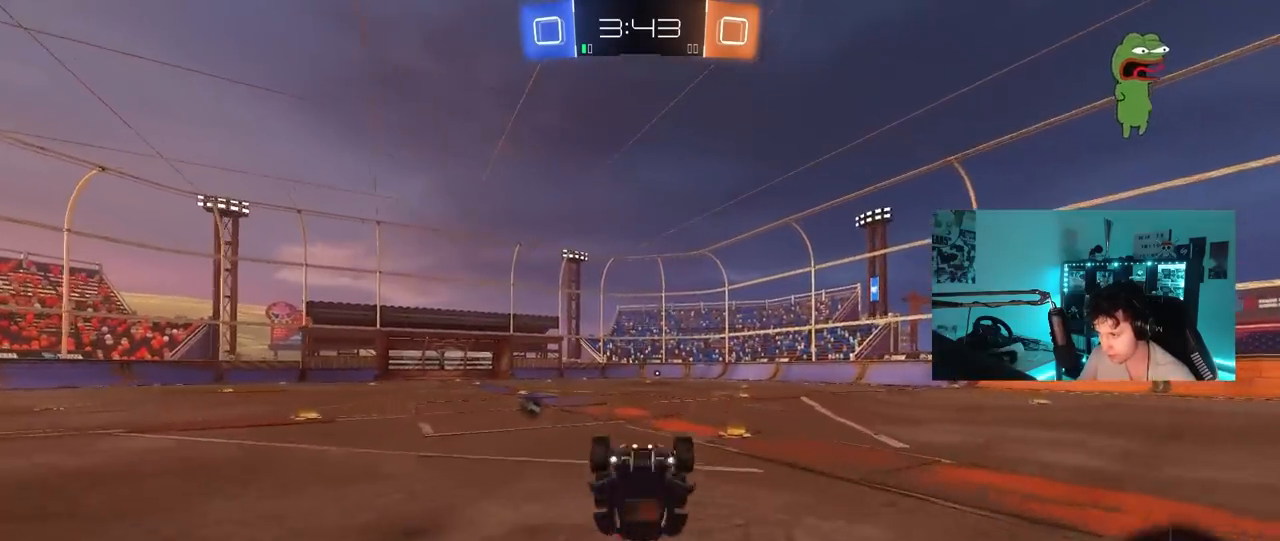
{"keys": [], "mouse": [], "mouse_move": "still", "events": [[100, "a", "down"], [233, "a", "up"]]}
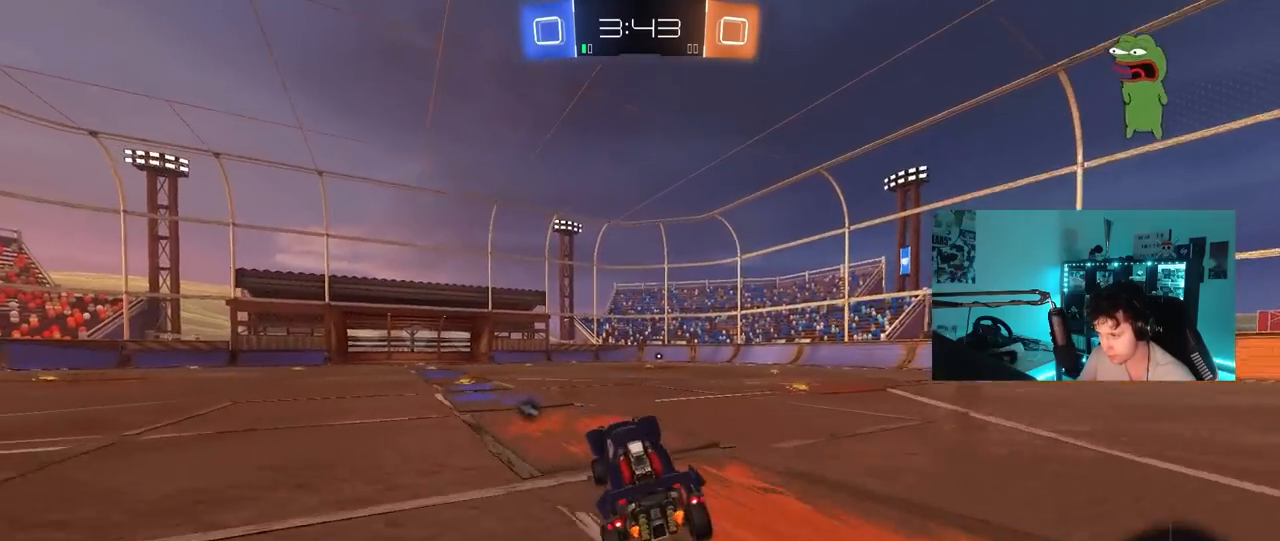
{"keys": ["a", "shift", "w"], "mouse": ["right"], "mouse_move": "still", "events": [[67, "a", "down"], [67, "w", "down"], [250, "a", "up"], [300, "d", "down"], [383, "mouse_right", "down"], [433, "a", "down"], [433, "d", "up"], [433, "shift", "down"]]}
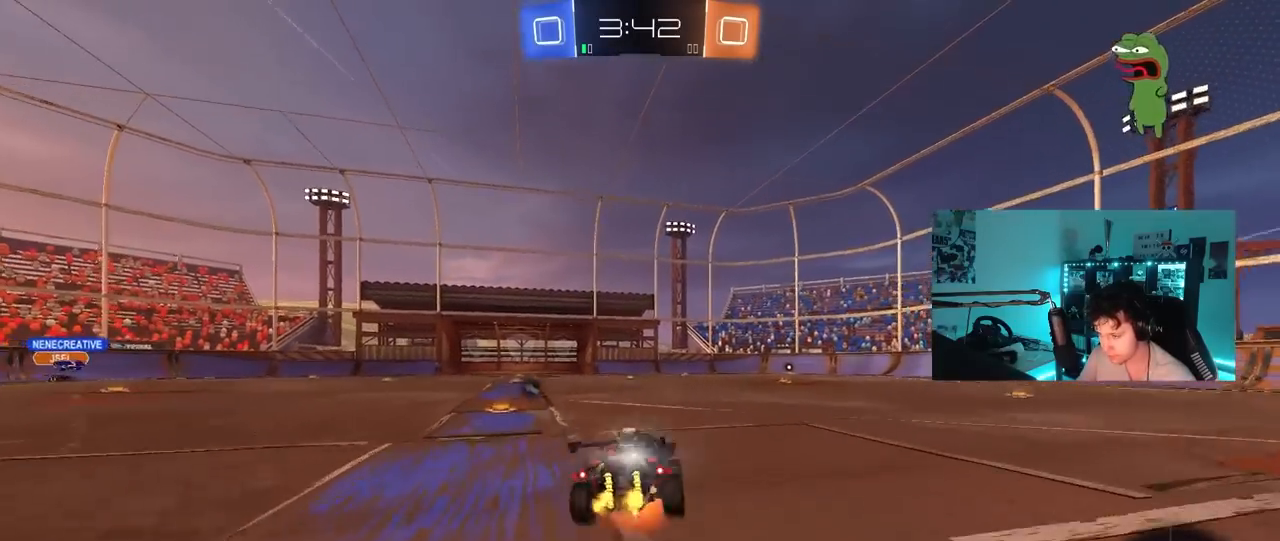
{"keys": ["a", "shift"], "mouse": [], "mouse_move": "still", "events": [[33, "s", "down"], [33, "w", "up"], [83, "space", "down"], [217, "mouse_right", "up"], [267, "space", "up"], [450, "s", "up"]]}
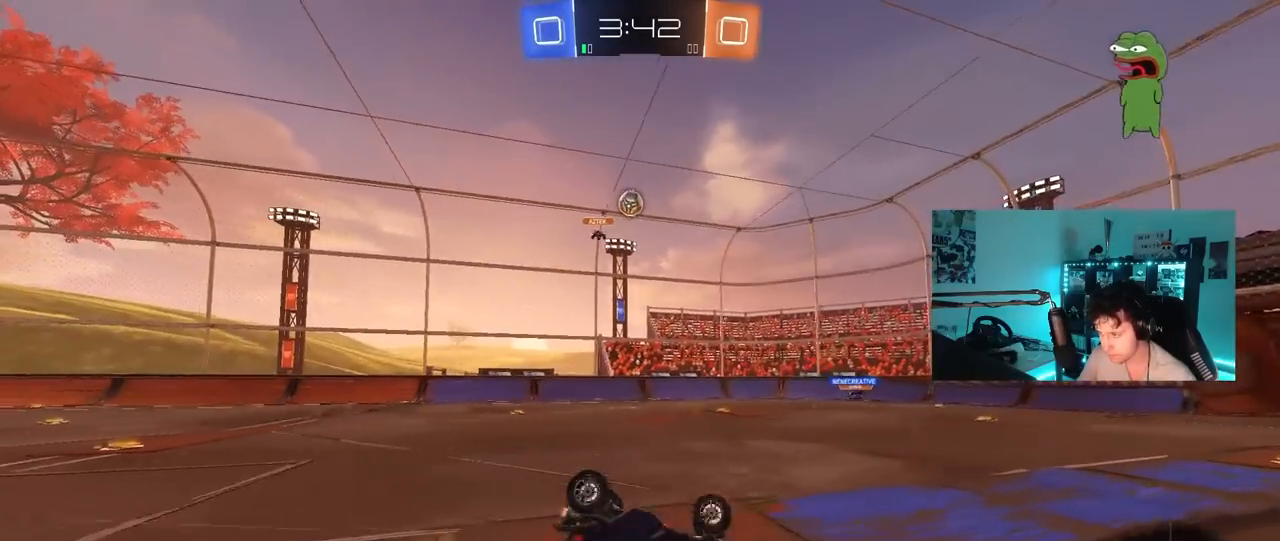
{"keys": ["a", "w"], "mouse": [], "mouse_move": "still", "events": [[50, "s", "down"], [283, "s", "up"], [333, "shift", "up"], [383, "a", "up"], [467, "a", "down"], [467, "w", "down"]]}
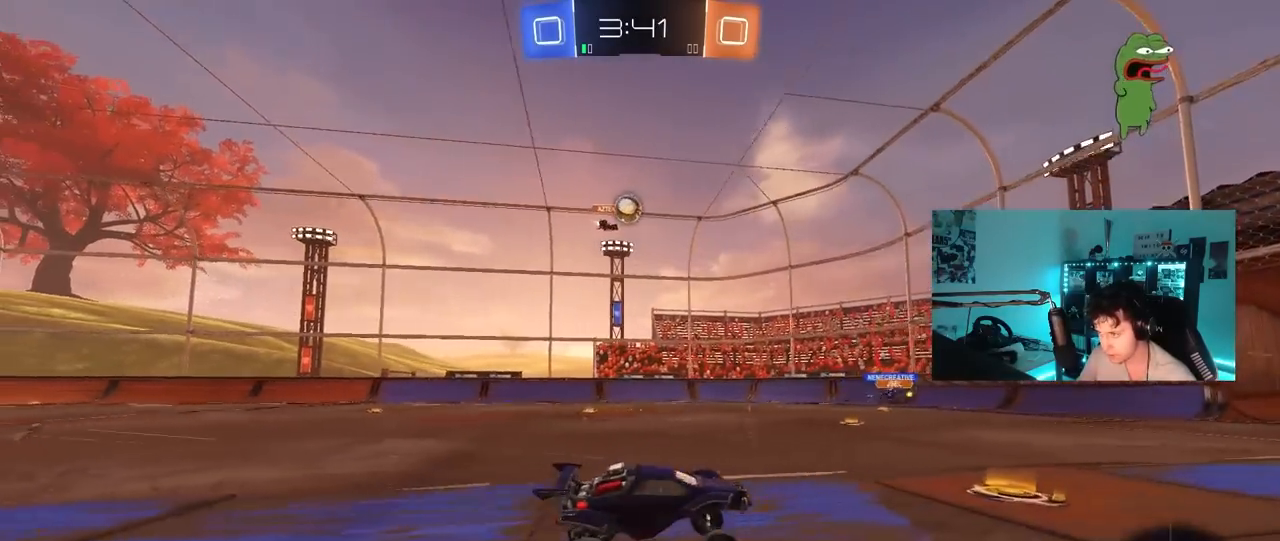
{"keys": ["a", "w"], "mouse": [], "mouse_move": "still", "events": [[167, "a", "up"], [483, "a", "down"]]}
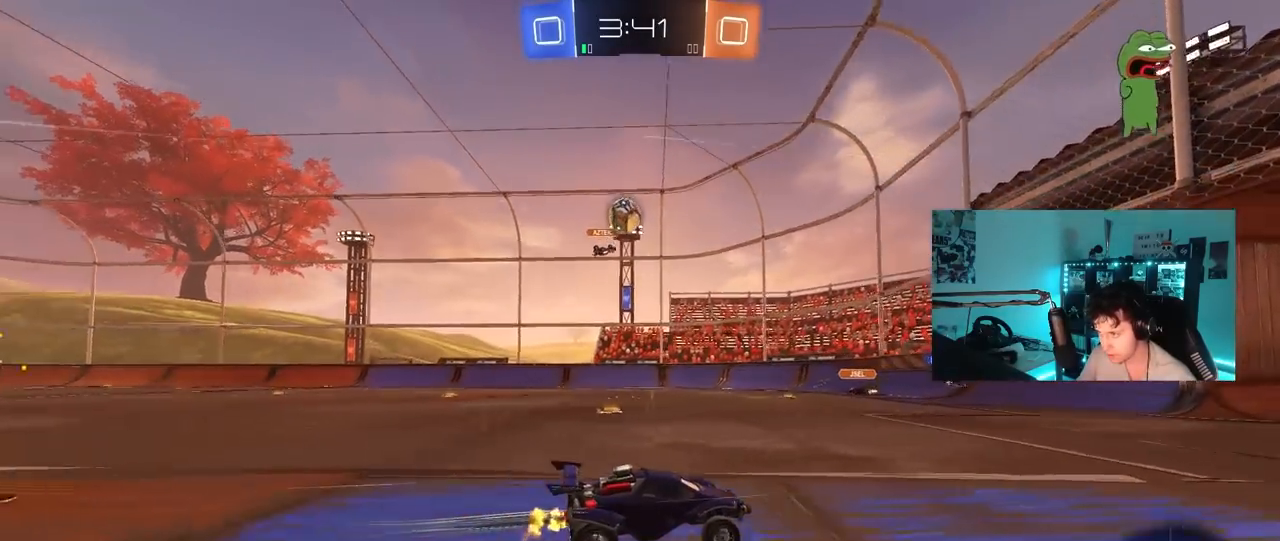
{"keys": ["d"], "mouse": [], "mouse_move": "still", "events": [[83, "a", "up"], [183, "w", "up"], [267, "d", "down"], [267, "s", "down"], [400, "d", "up"], [400, "s", "up"], [500, "d", "down"]]}
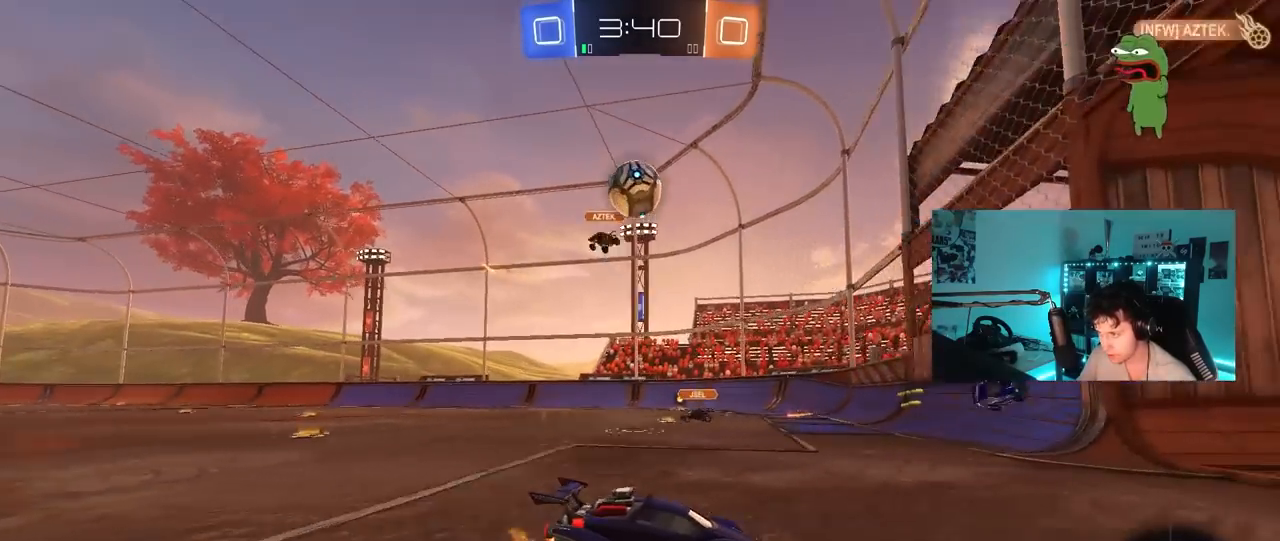
{"keys": ["d", "shift", "w"], "mouse": [], "mouse_move": "still", "events": [[150, "shift", "down"], [283, "shift", "up"], [283, "w", "down"], [417, "shift", "down"]]}
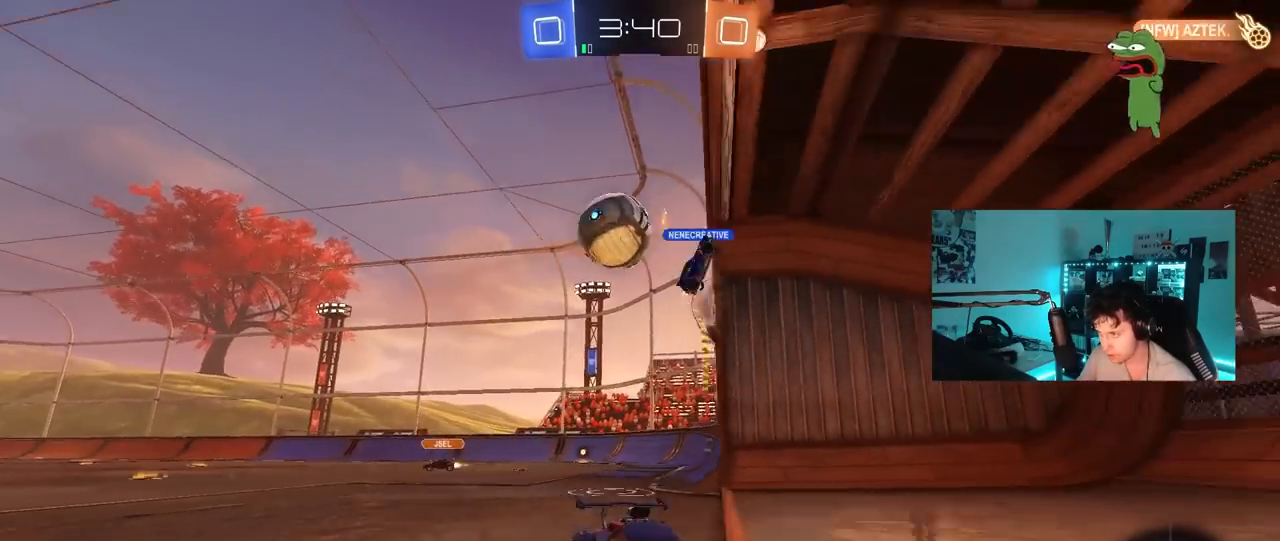
{"keys": ["a", "w"], "mouse": ["left"], "mouse_move": "down", "events": [[17, "shift", "up"], [450, "a", "down"], [450, "d", "up"], [450, "mouse_left", "down"]]}
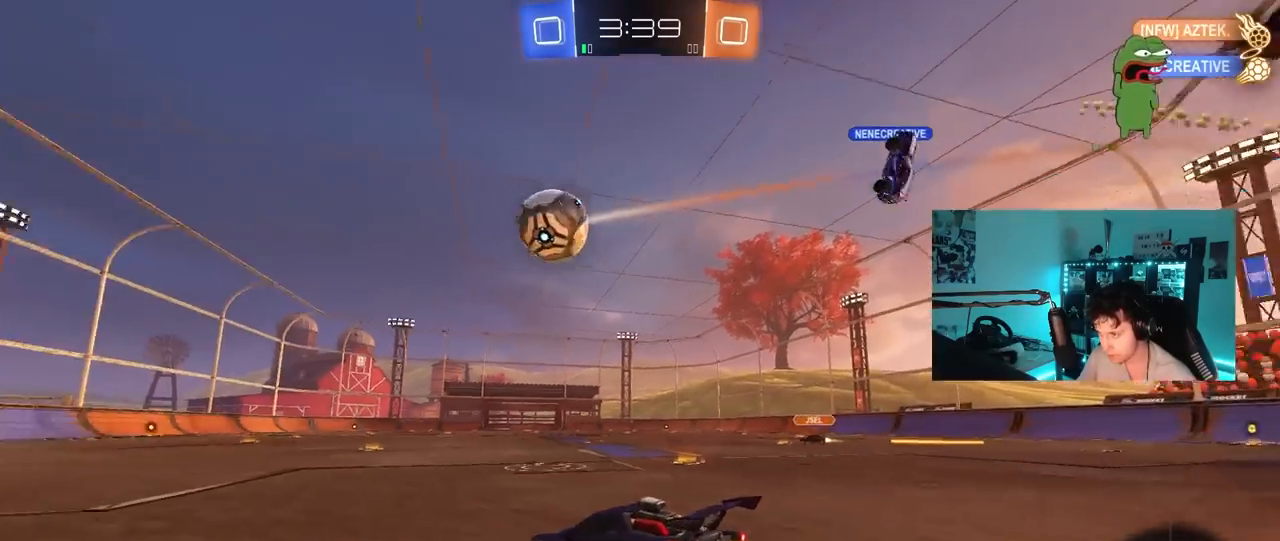
{"keys": ["d", "w"], "mouse": ["left"], "mouse_move": "still", "events": [[317, "a", "up"], [500, "d", "down"]]}
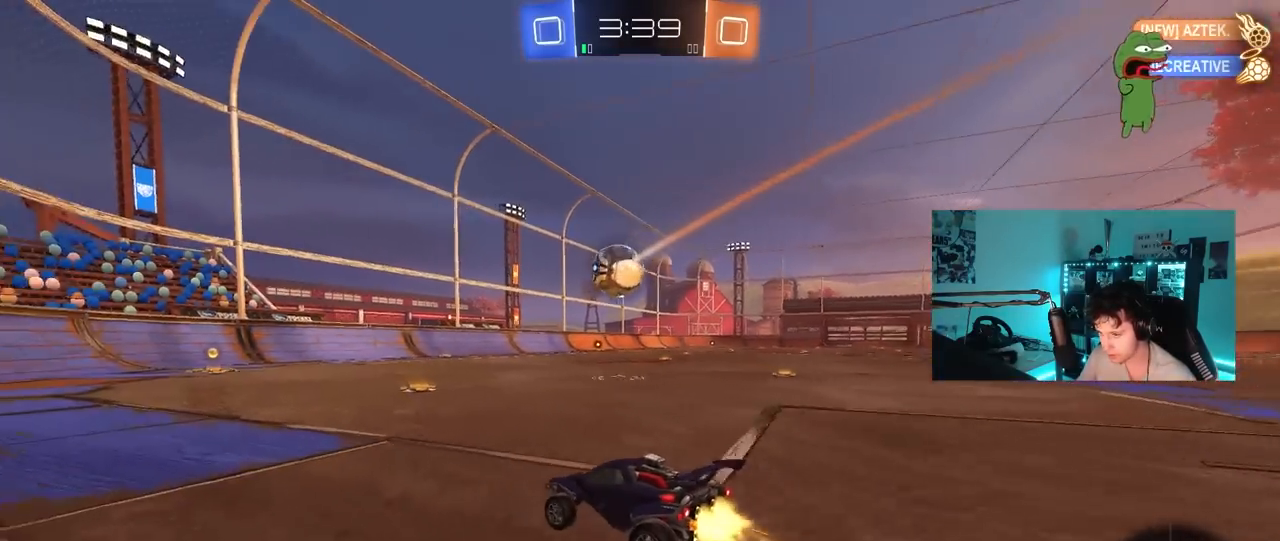
{"keys": ["a", "w"], "mouse": ["left"], "mouse_move": "still", "events": [[150, "d", "up"], [333, "a", "down"]]}
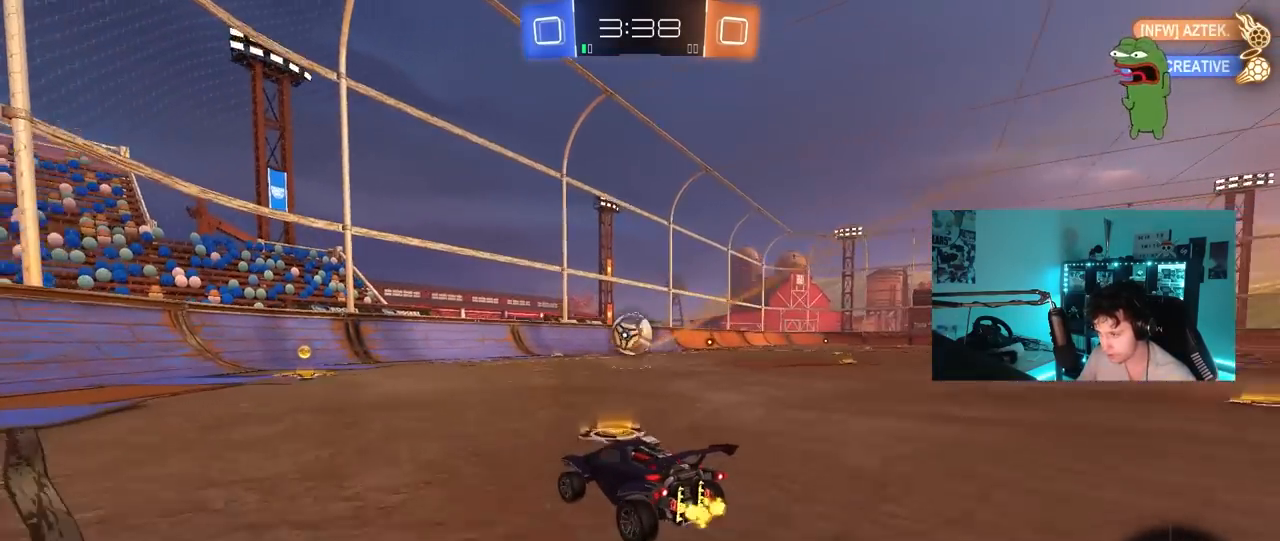
{"keys": ["d", "w"], "mouse": ["left"], "mouse_move": "still", "events": [[67, "a", "up"], [450, "d", "down"]]}
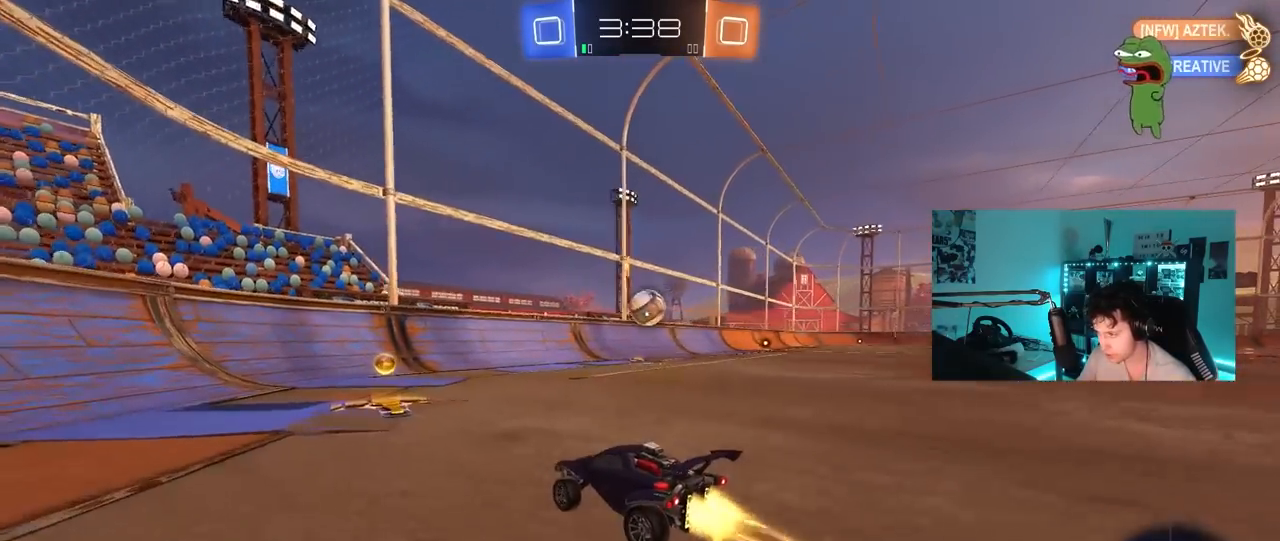
{"keys": ["a", "w"], "mouse": [], "mouse_move": "still", "events": [[217, "a", "down"], [217, "d", "up"], [217, "mouse_left", "up"], [217, "shift", "down"], [417, "shift", "up"]]}
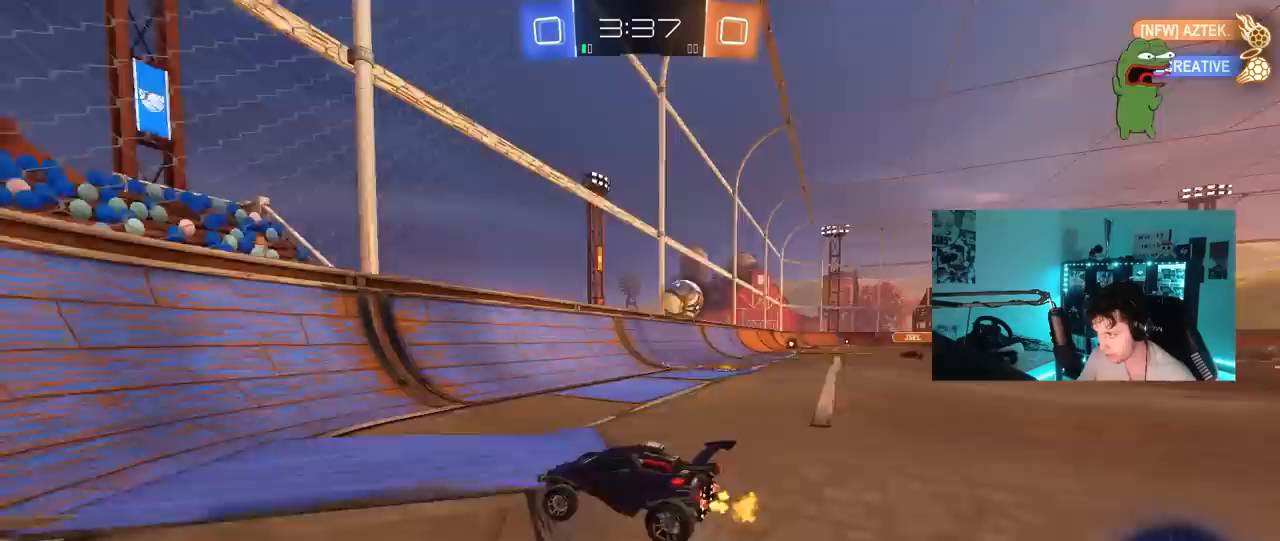
{"keys": ["a", "w"], "mouse": [], "mouse_move": "still", "events": [[283, "shift", "down"], [383, "shift", "up"]]}
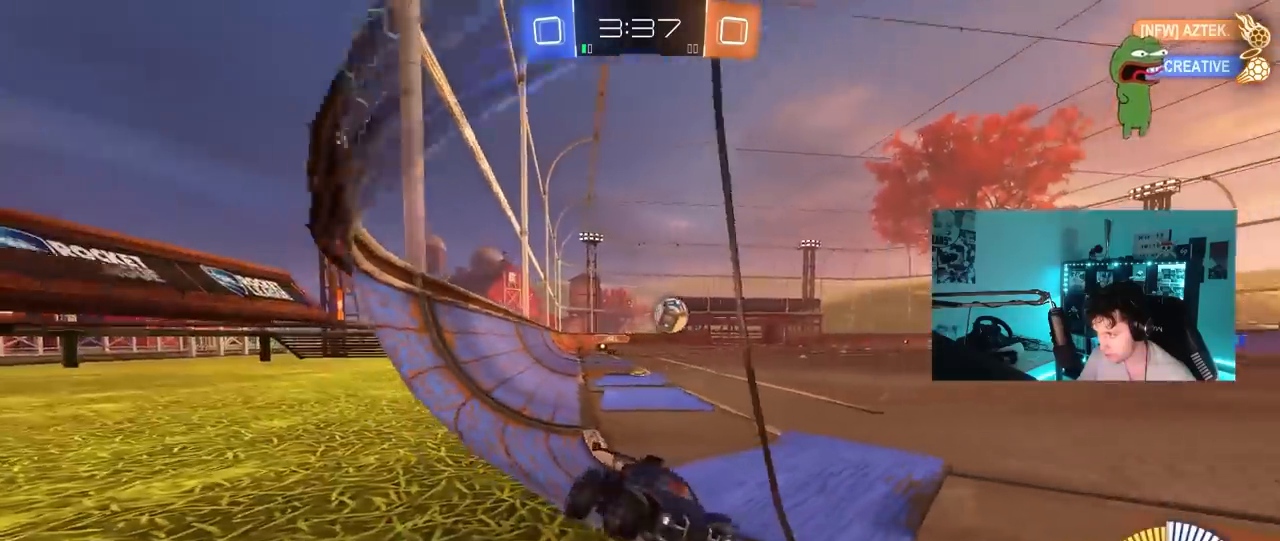
{"keys": ["a", "w"], "mouse": [], "mouse_move": "still", "events": [[150, "shift", "down"], [250, "shift", "up"]]}
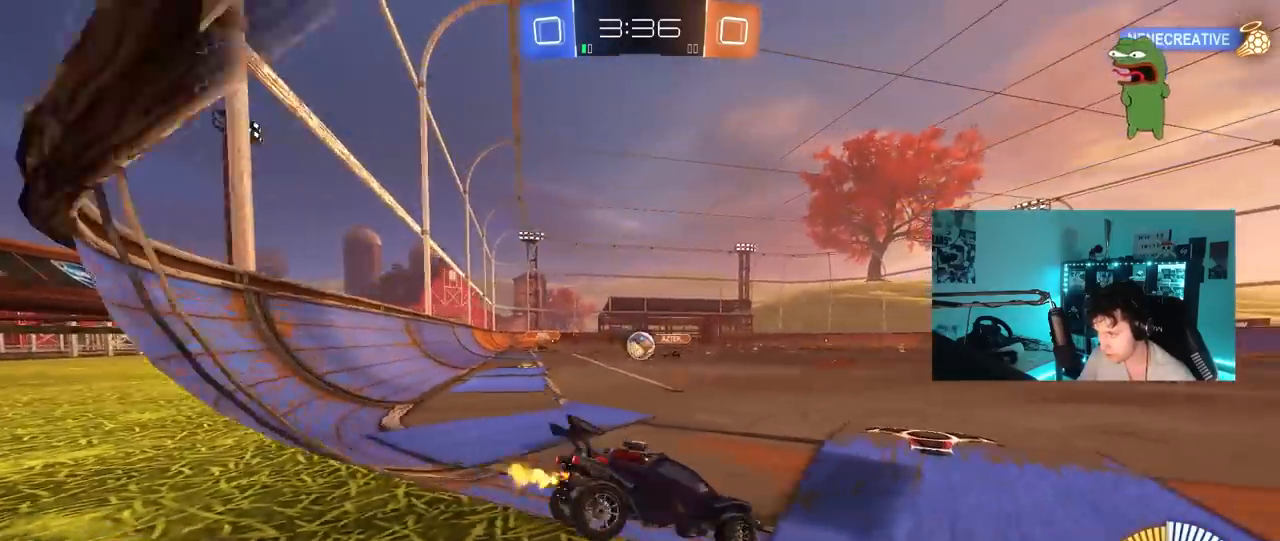
{"keys": ["a"], "mouse": [], "mouse_move": "still", "events": [[367, "w", "up"]]}
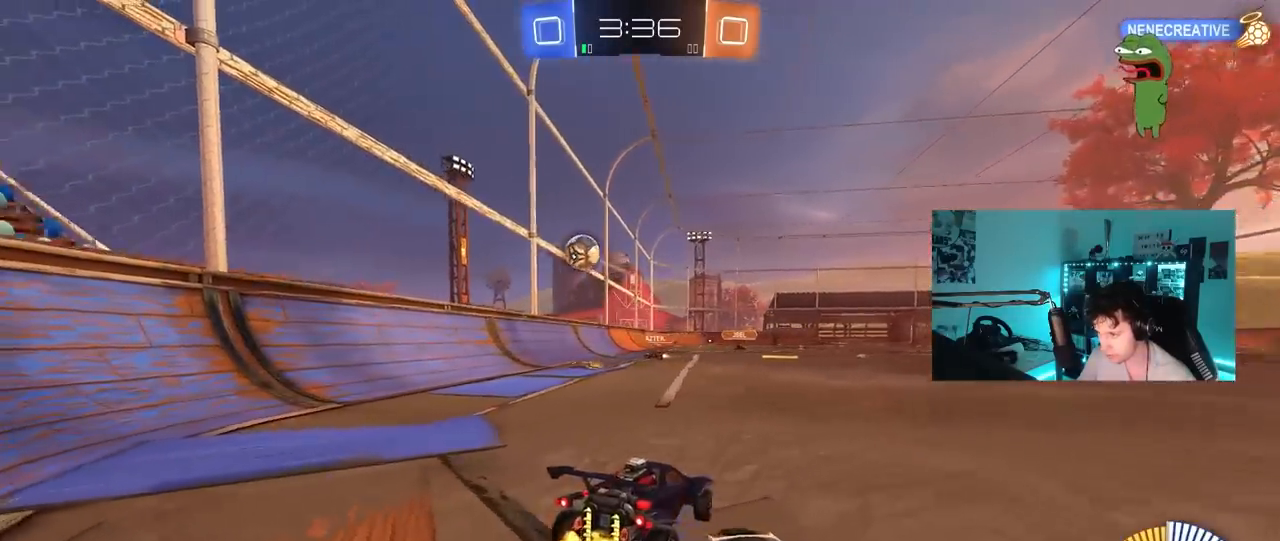
{"keys": ["d", "s"], "mouse": ["right"], "mouse_move": "right", "events": [[50, "a", "up"], [100, "mouse_left", "down"], [100, "mouse_right", "down"], [150, "s", "down"], [183, "a", "down"], [283, "mouse_left", "up"], [333, "a", "up"], [333, "mouse_right", "up"], [333, "s", "up"], [383, "mouse_right", "down"], [417, "d", "down"], [417, "s", "down"]]}
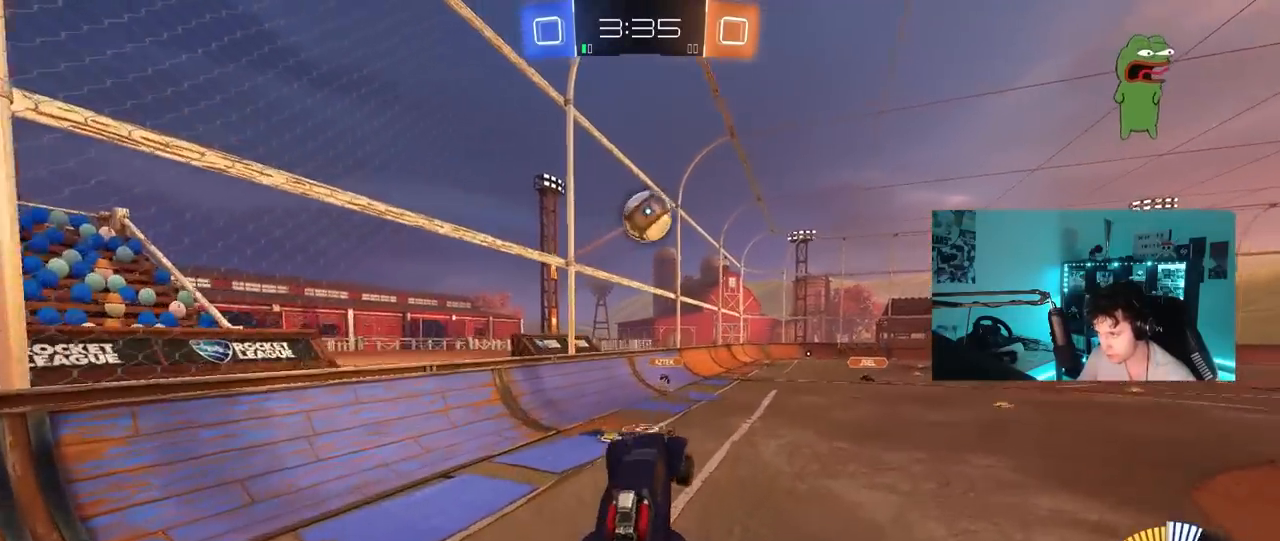
{"keys": ["d", "shift"], "mouse": ["left"], "mouse_move": "still", "events": [[17, "mouse_left", "down"], [17, "shift", "down"], [67, "mouse_right", "up"], [117, "s", "up"], [167, "shift", "up"], [350, "s", "down"], [433, "s", "up"], [483, "shift", "down"]]}
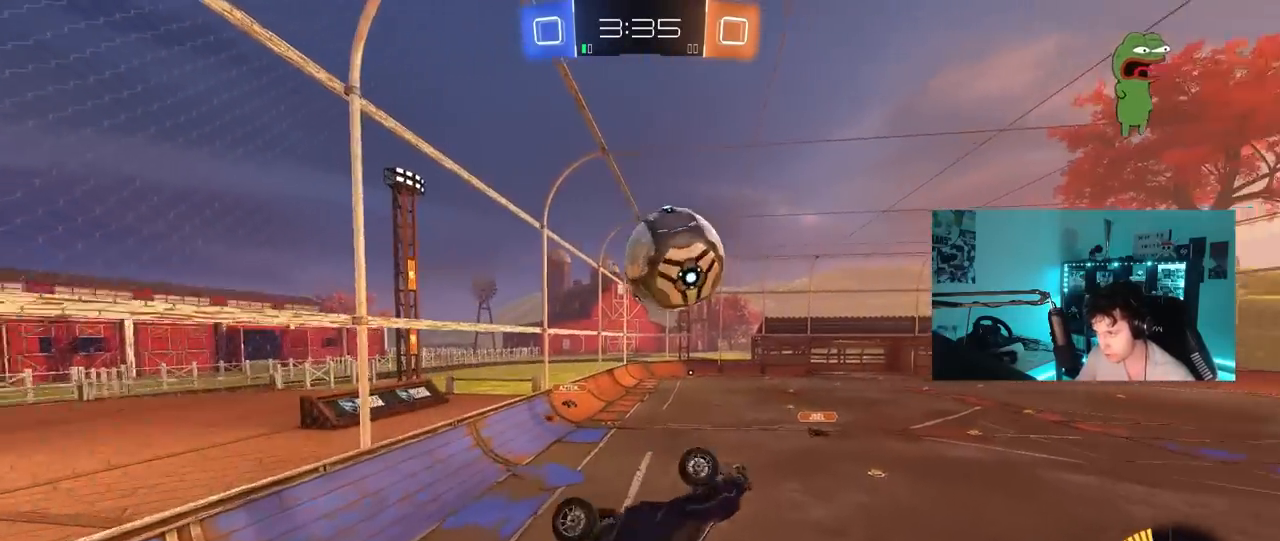
{"keys": ["d", "shift", "w"], "mouse": [], "mouse_move": "up-left", "events": [[33, "w", "down"], [417, "mouse_left", "up"]]}
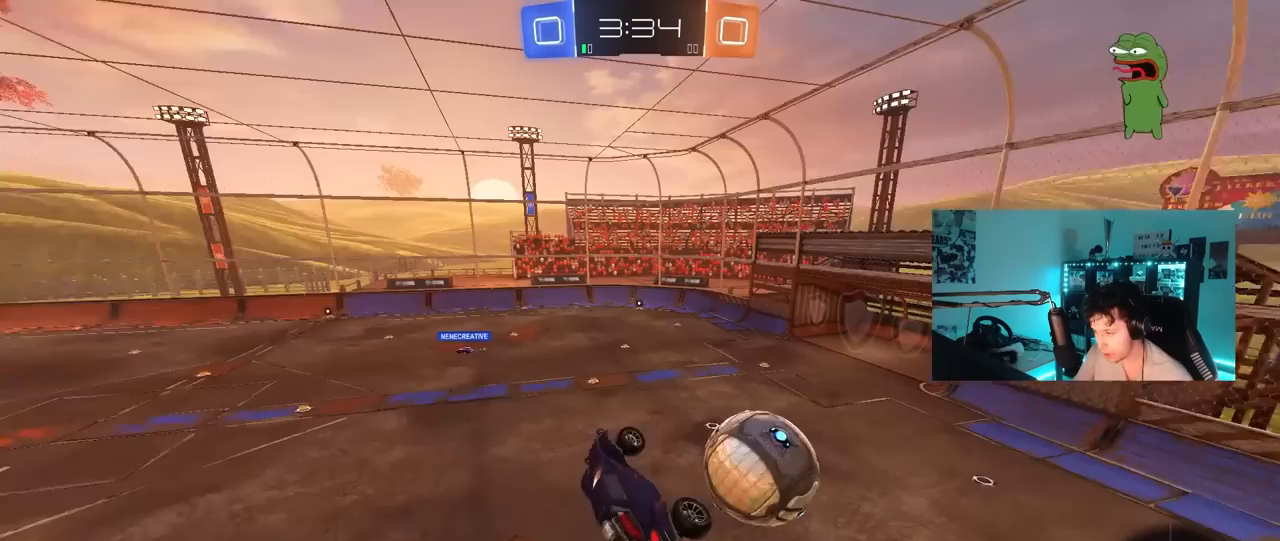
{"keys": [], "mouse": ["left"], "mouse_move": "still", "events": [[50, "shift", "up"], [183, "d", "up"], [283, "mouse_left", "down"], [283, "w", "up"]]}
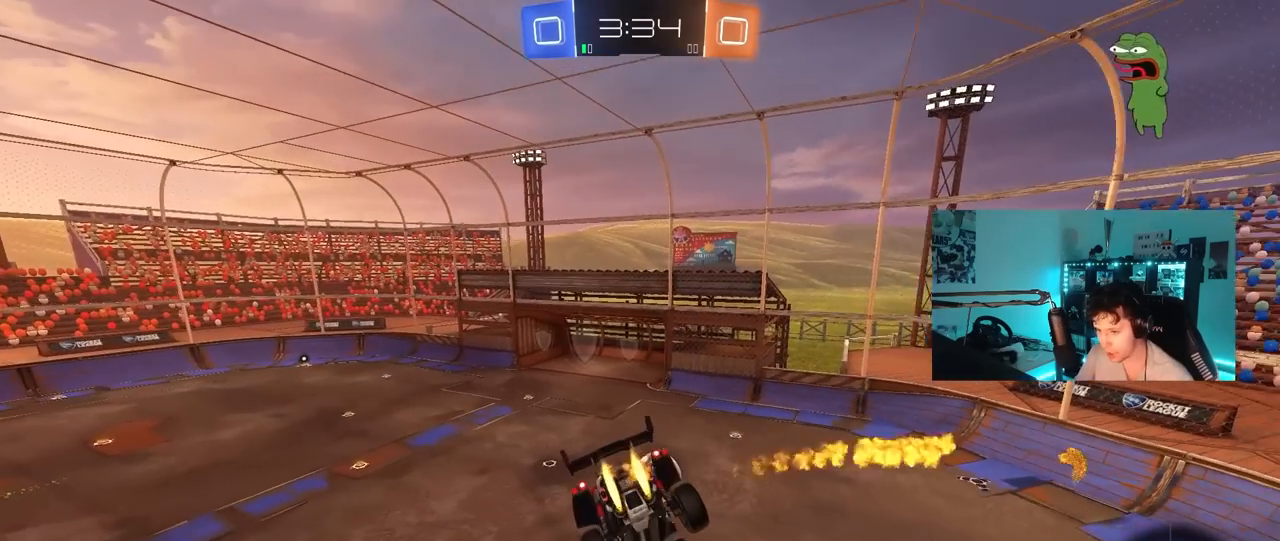
{"keys": [], "mouse": ["left"], "mouse_move": "still", "events": [[67, "a", "down"], [67, "s", "down"], [400, "a", "up"], [400, "s", "up"]]}
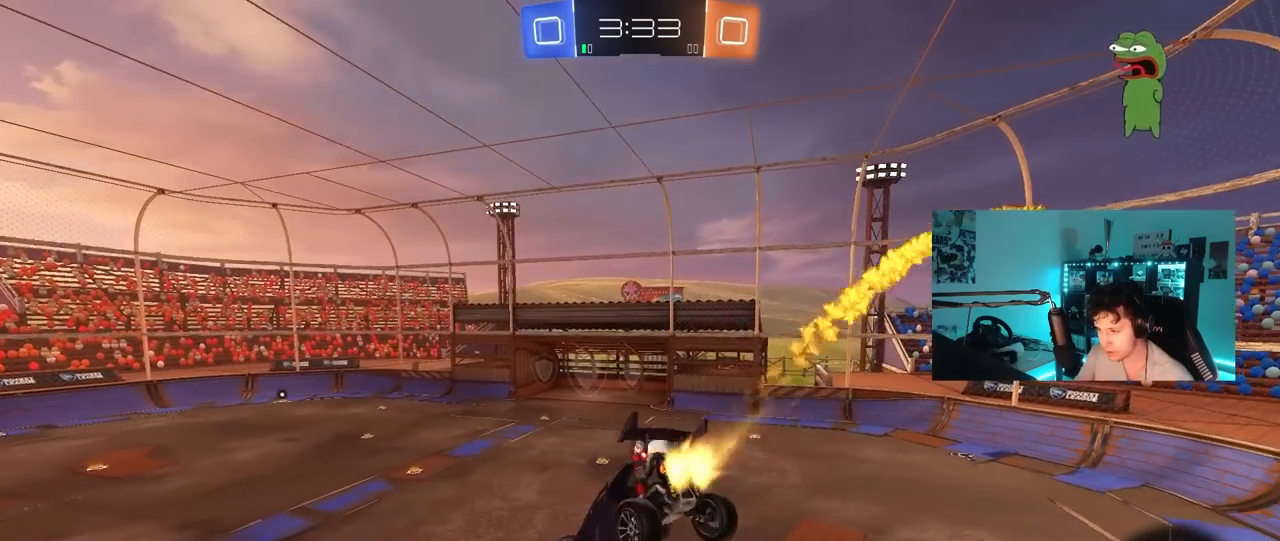
{"keys": ["d", "w"], "mouse": [], "mouse_move": "still", "events": [[33, "a", "down"], [33, "mouse_left", "up"], [33, "s", "down"], [33, "shift", "down"], [133, "a", "up"], [133, "shift", "up"], [183, "s", "up"], [400, "d", "down"], [500, "w", "down"]]}
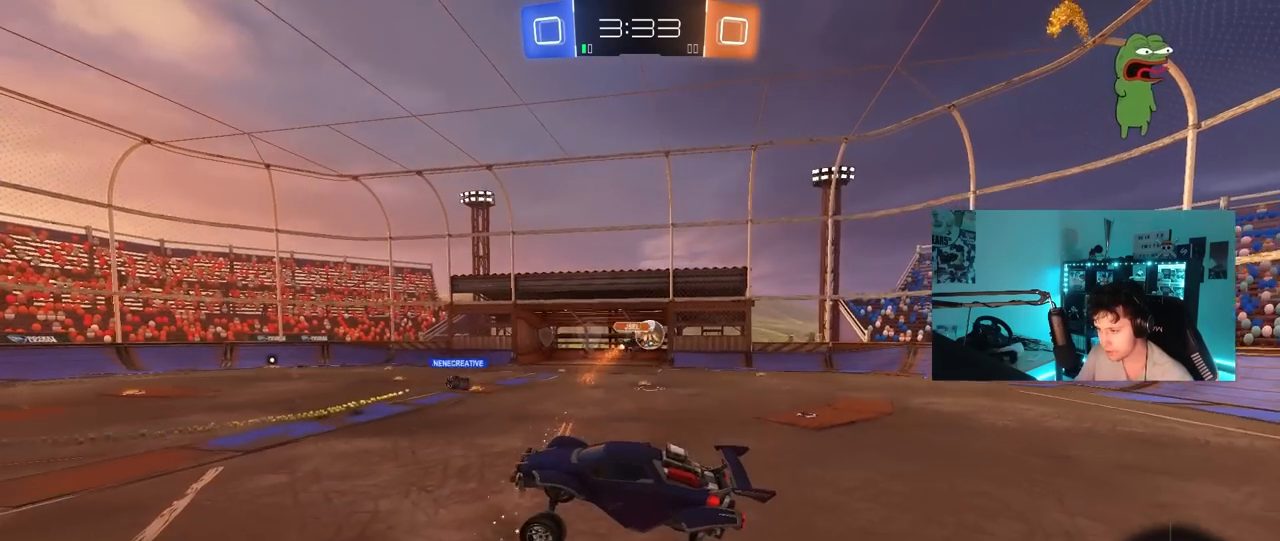
{"keys": ["s"], "mouse": [], "mouse_move": "still", "events": [[283, "d", "up"], [383, "w", "up"], [467, "s", "down"]]}
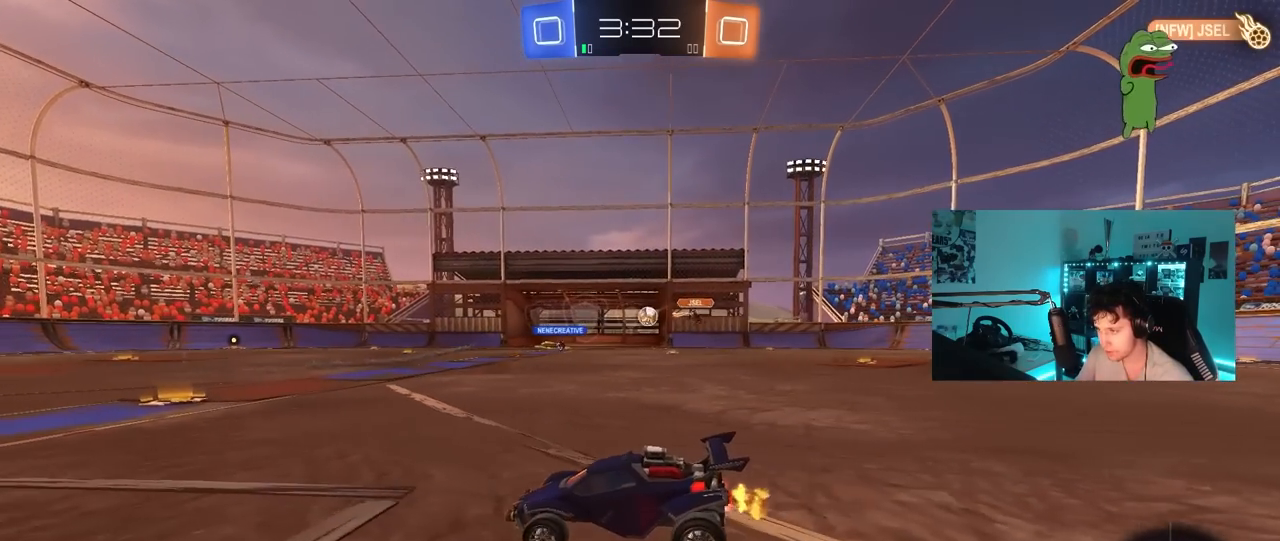
{"keys": [], "mouse": [], "mouse_move": "down-left", "events": [[17, "d", "down"], [200, "d", "up"], [250, "s", "up"]]}
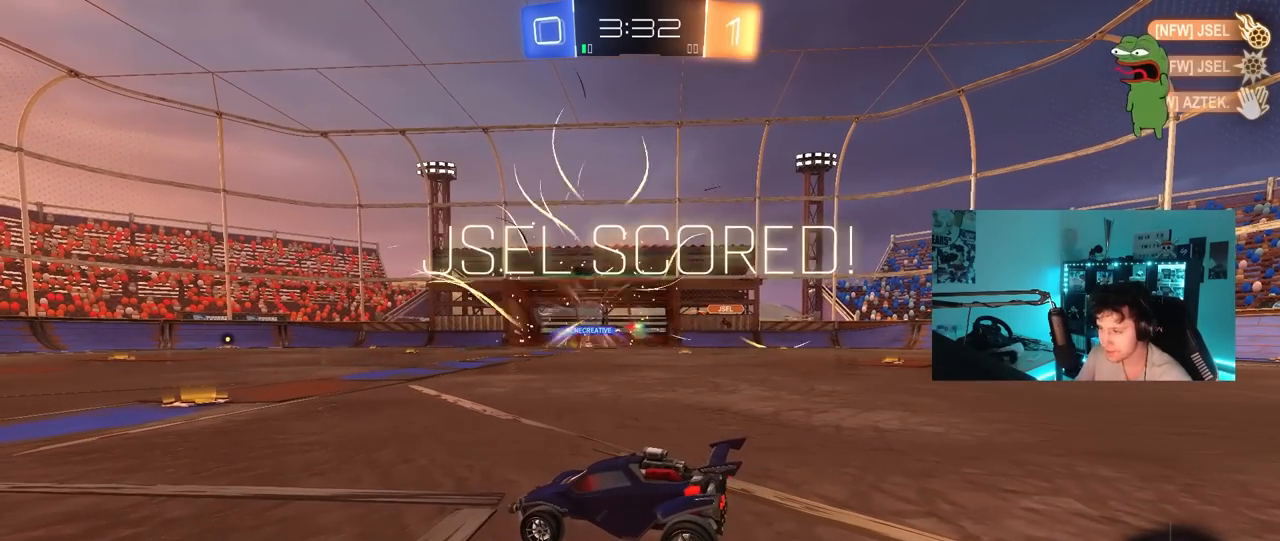
{"keys": [], "mouse": [], "mouse_move": "still", "events": []}